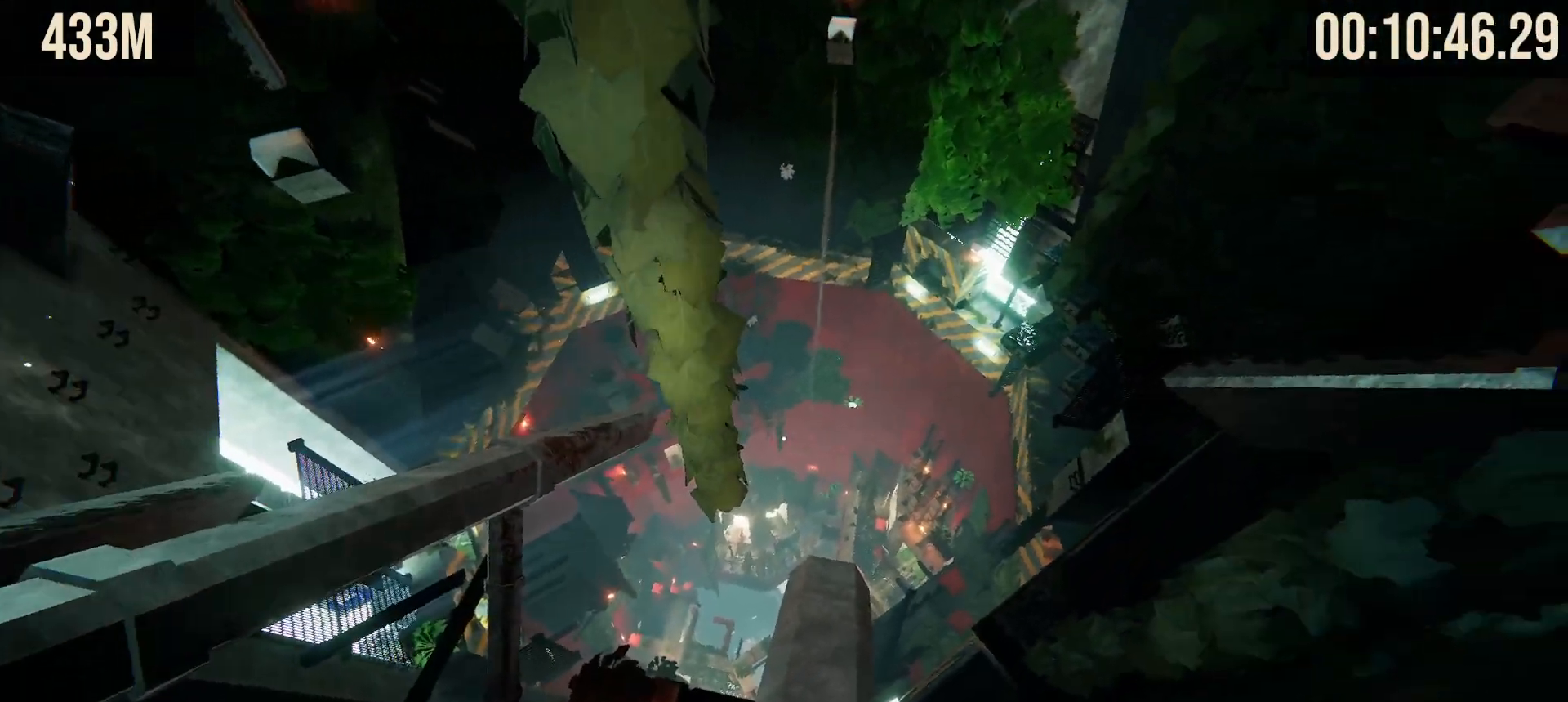
Gameplay with keyboard and mouse; each line is a JSON object with the keys and mouse buttons held at the frame after it. "events" lists presses ("down") and releases ("up") of "1", "2", "3", "4", "5", "a", "alt", "b", "c", "ctrl", "d", "e", "f", "g", "q", "r", "s", "shift", "space", "t", "tab", "tilde", "v", "w", "x", "z", "mouse_left", "mouse_wheel", "mouse_right", "mouse_mb4" and "mouse_mb5" between this image and that frame as [ms after this image, input, new state], when the widget could be followed in between. "mouse_left", "mouse_wheel", "mouse_right", "mouse_mb4", "mouse_mb5" = the "left", "wheel", "right", "mb4", "mb5" buttons of the "mouse" list. No other keys are recorded. "wheel" means that the mouse wheel is clicked or scrolled. Mouse movement is not recorded.
{"keys": ["ctrl", "w"], "mouse": [], "events": [[83, "w", "down"]]}
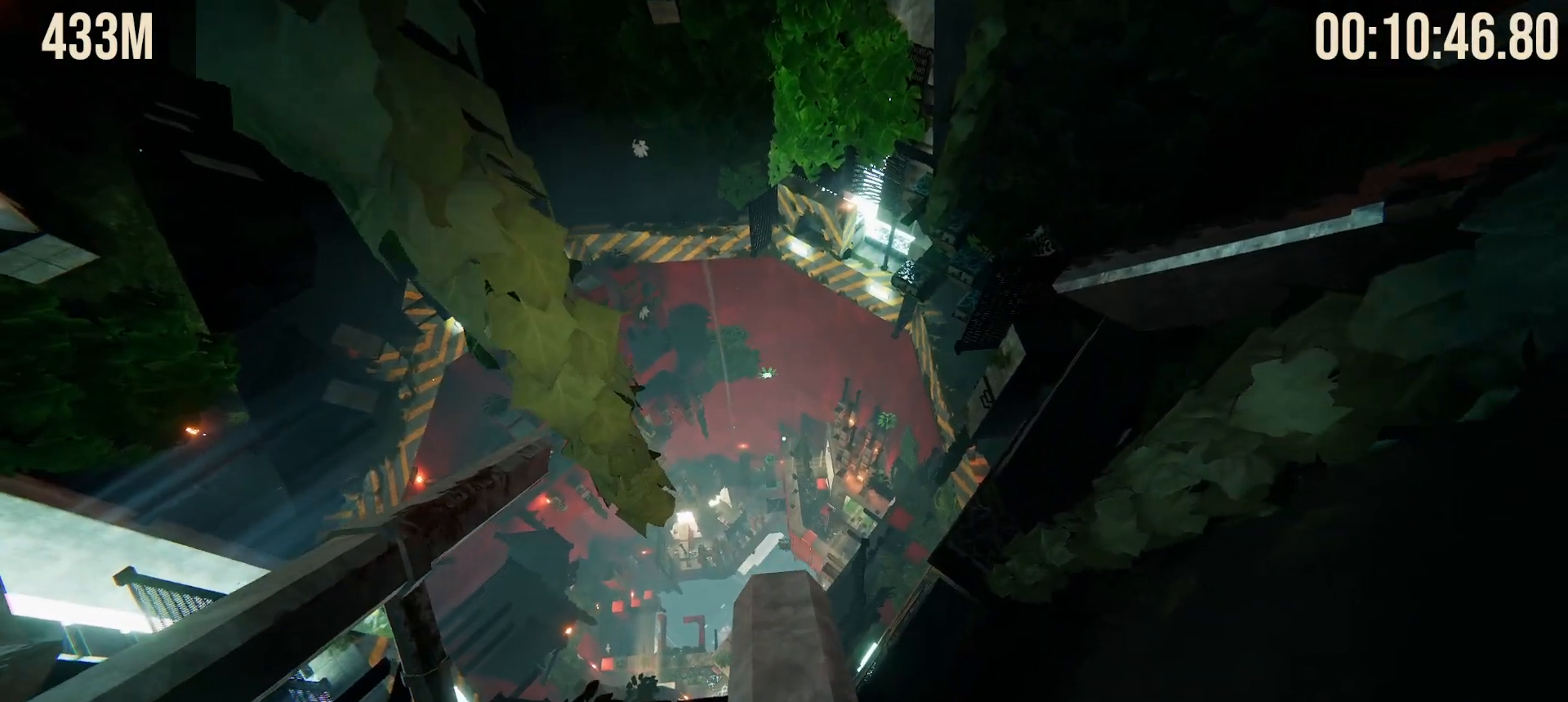
{"keys": ["ctrl", "w"], "mouse": [], "events": []}
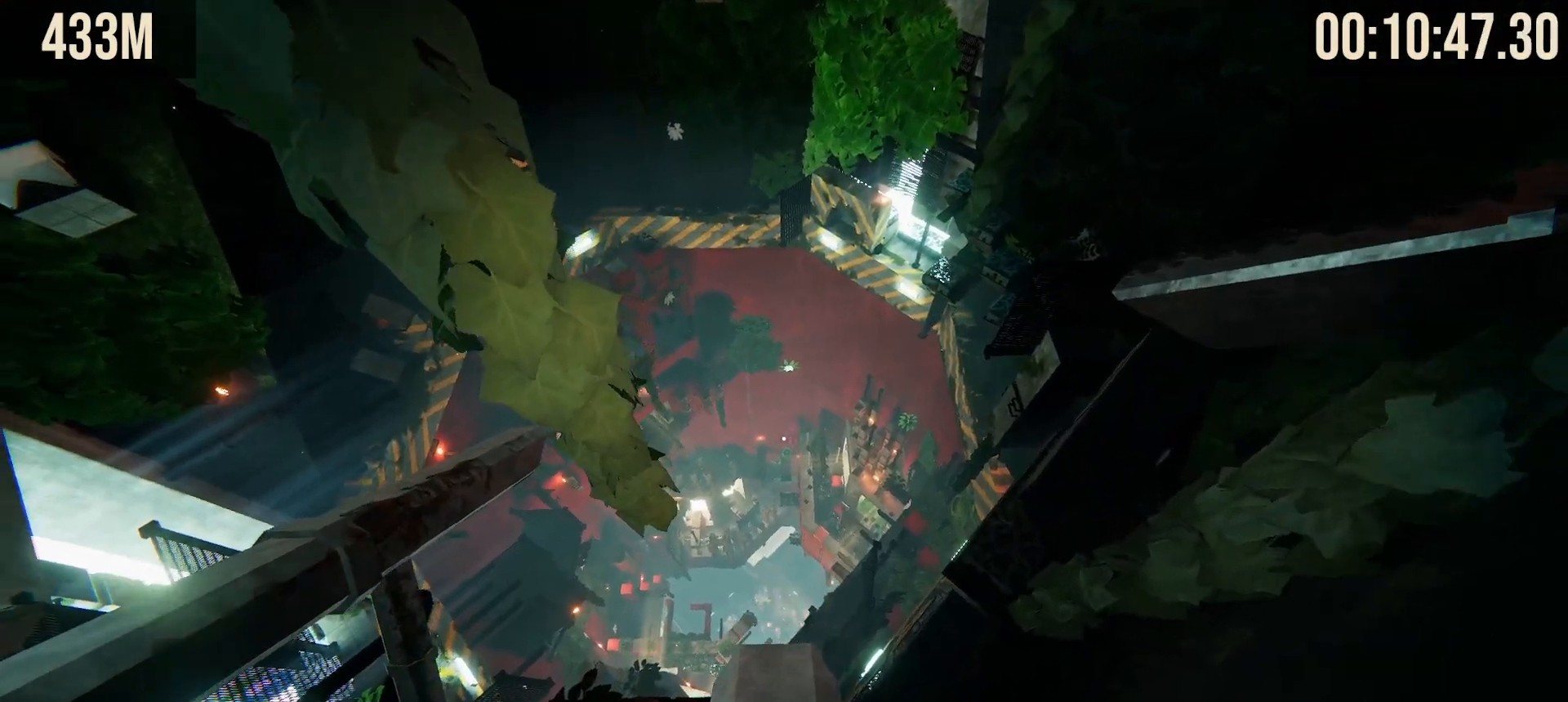
{"keys": ["ctrl"], "mouse": [], "events": [[483, "w", "up"]]}
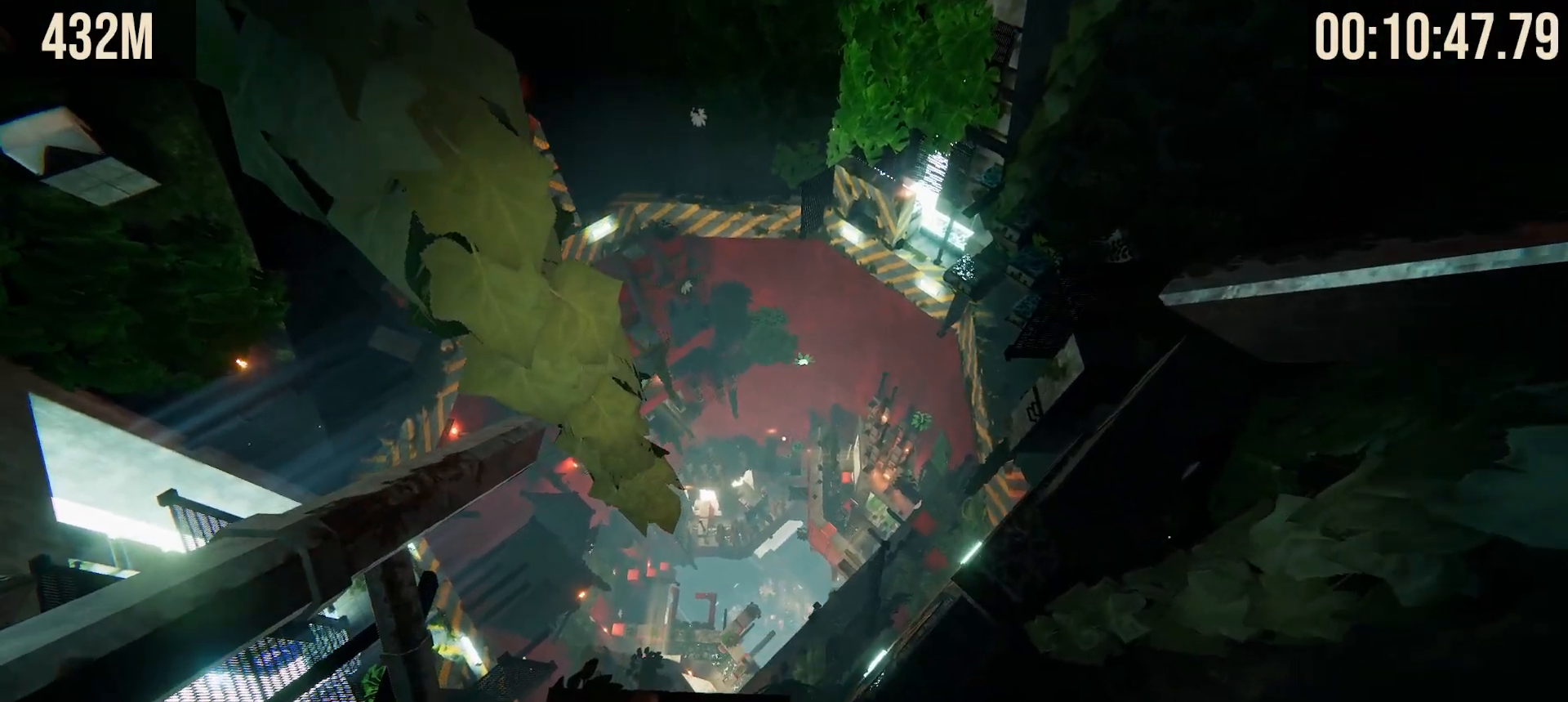
{"keys": [], "mouse": [], "events": [[367, "ctrl", "up"]]}
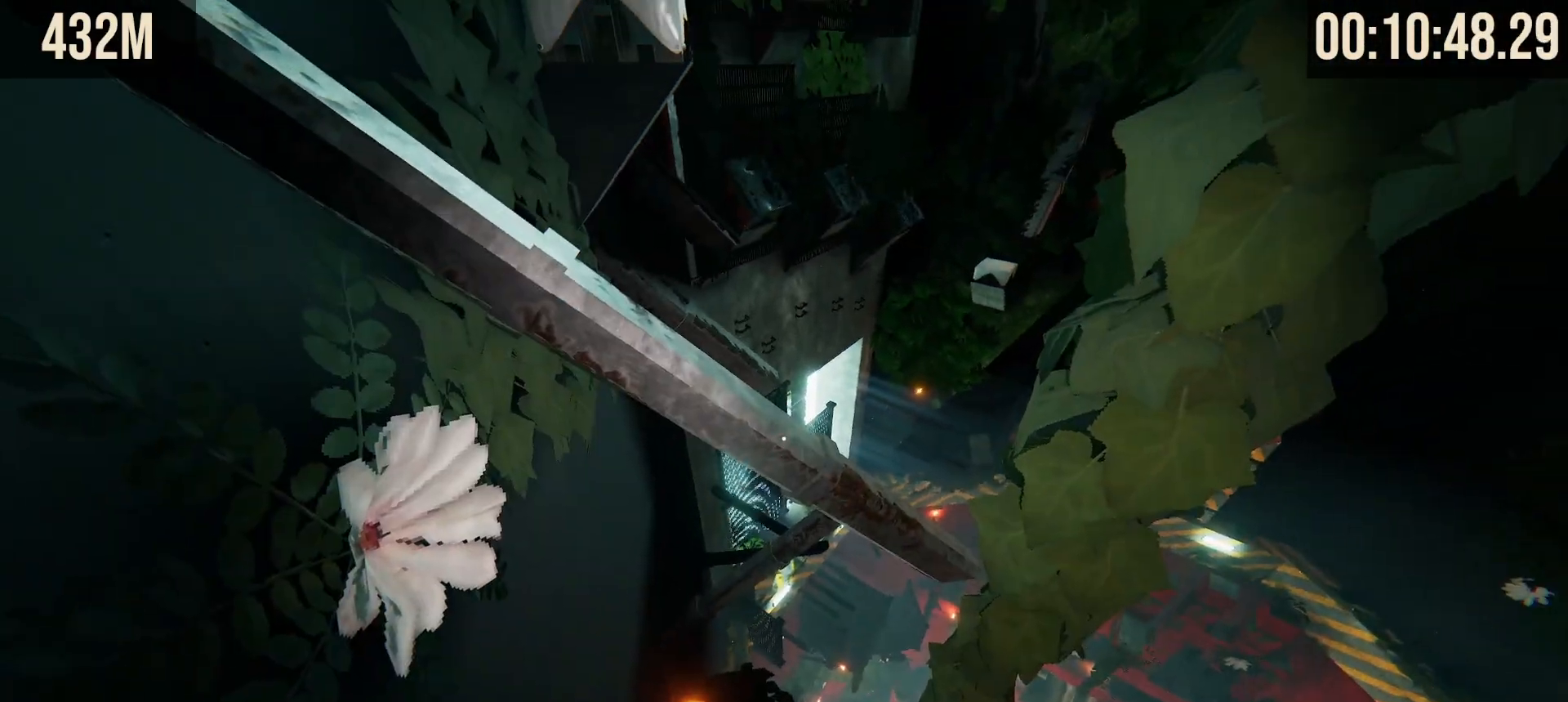
{"keys": ["w"], "mouse": [], "events": [[183, "w", "down"], [283, "space", "down"], [467, "space", "up"]]}
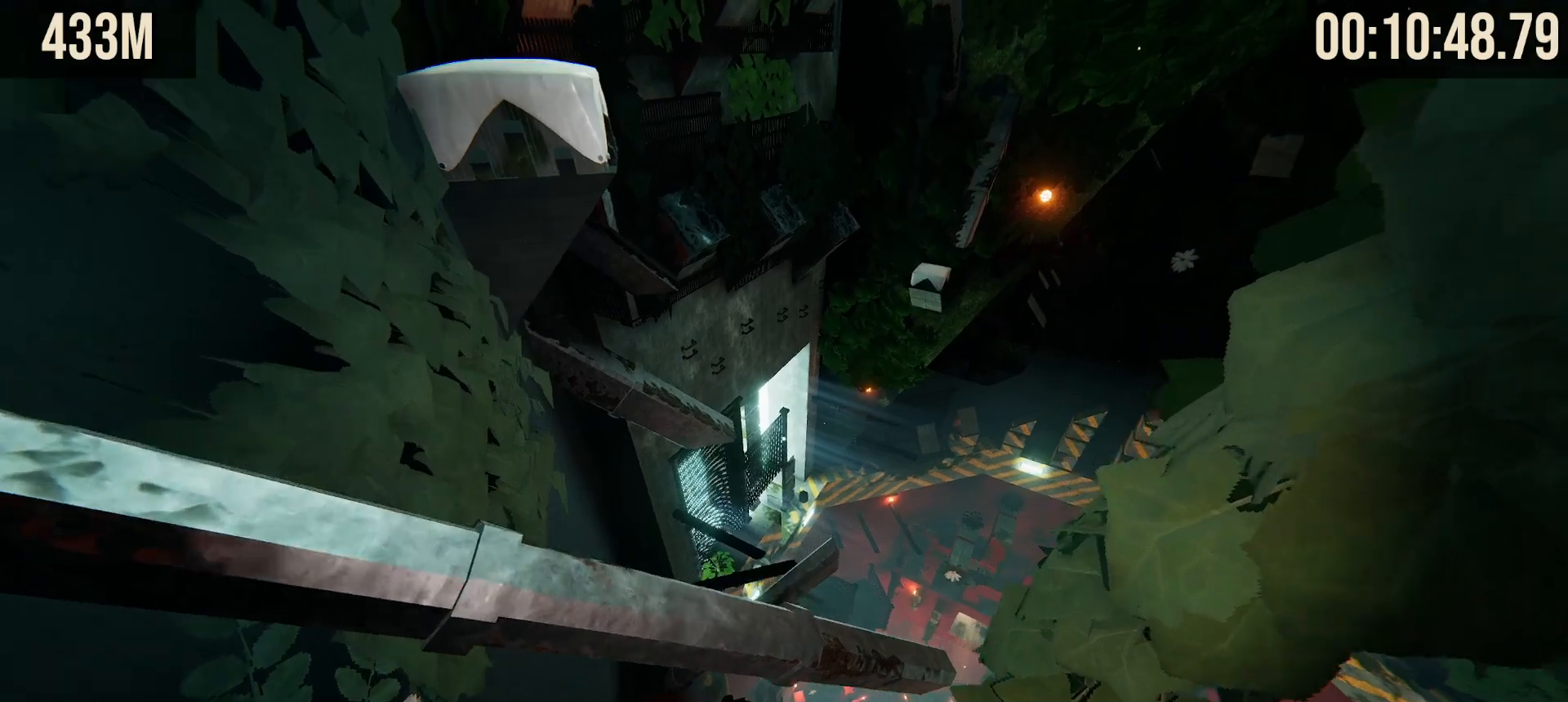
{"keys": ["ctrl", "w"], "mouse": [], "events": [[333, "ctrl", "down"]]}
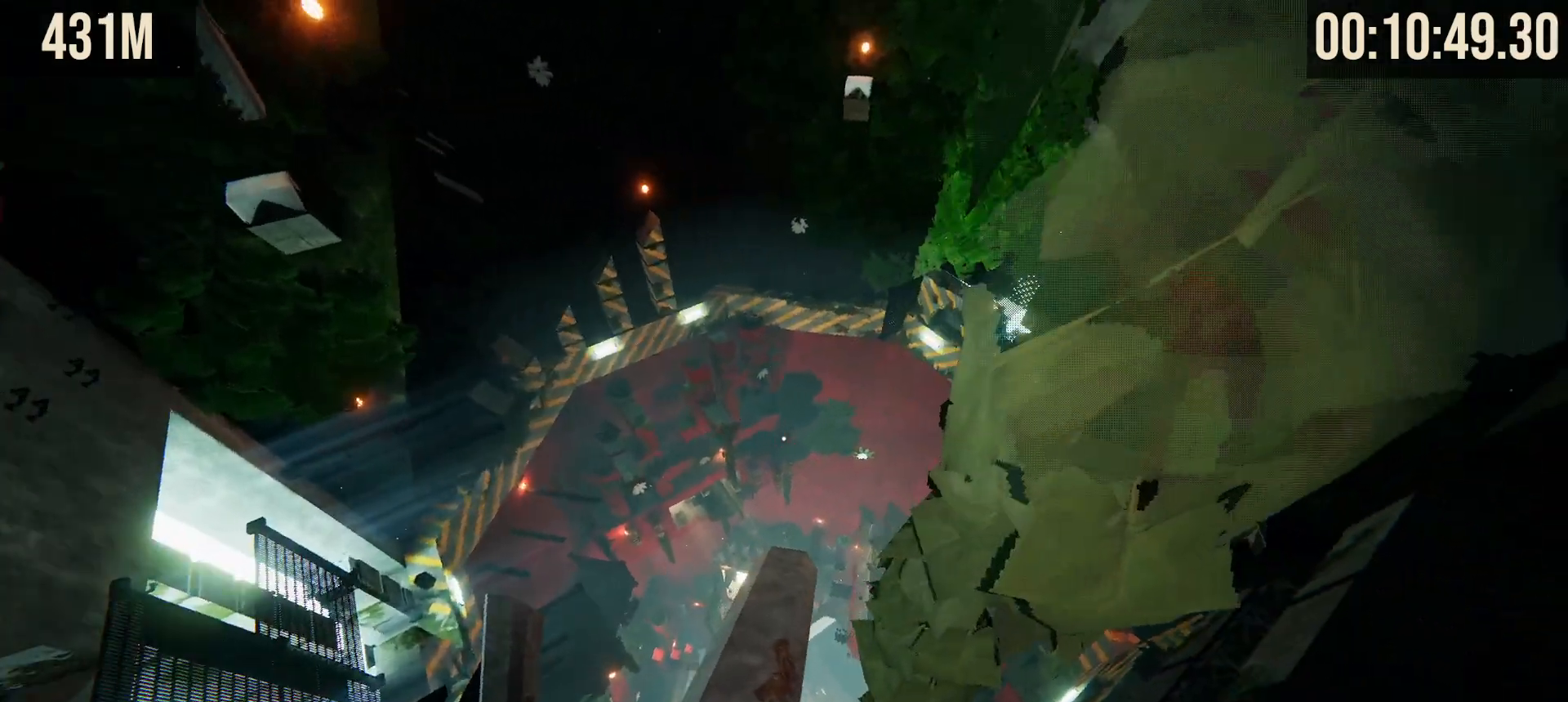
{"keys": ["w"], "mouse": [], "events": [[350, "ctrl", "up"]]}
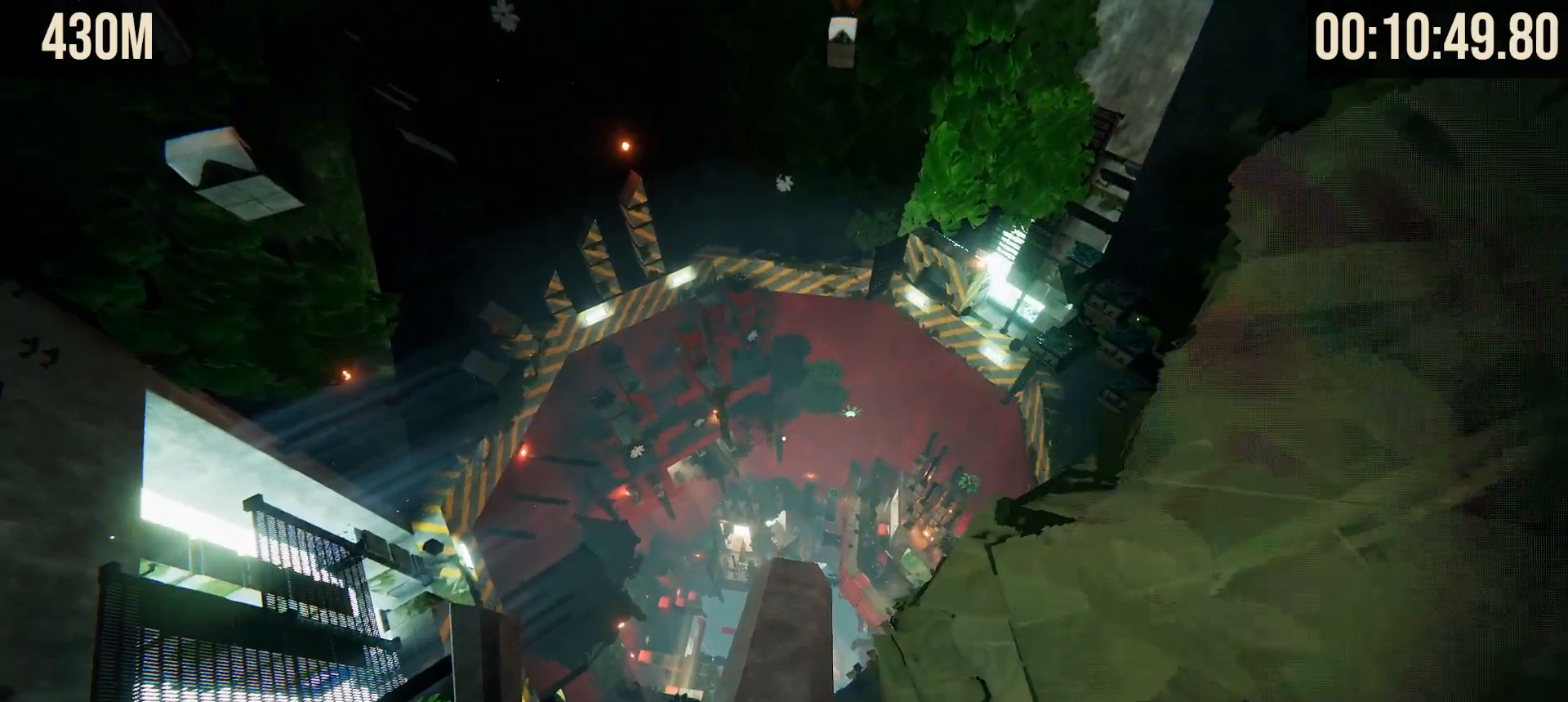
{"keys": ["ctrl", "w"], "mouse": [], "events": [[100, "ctrl", "down"], [367, "d", "down"], [467, "d", "up"]]}
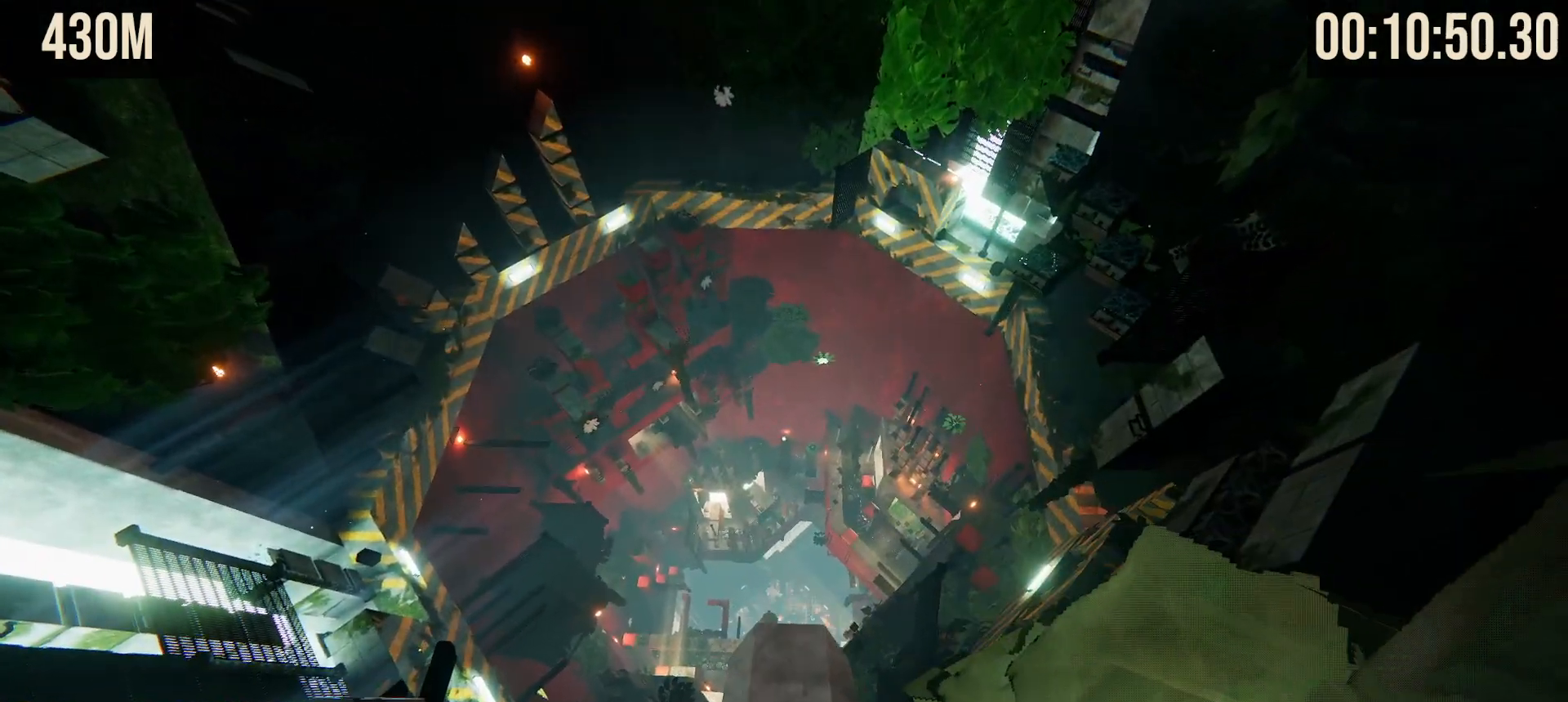
{"keys": ["ctrl", "w"], "mouse": [], "events": []}
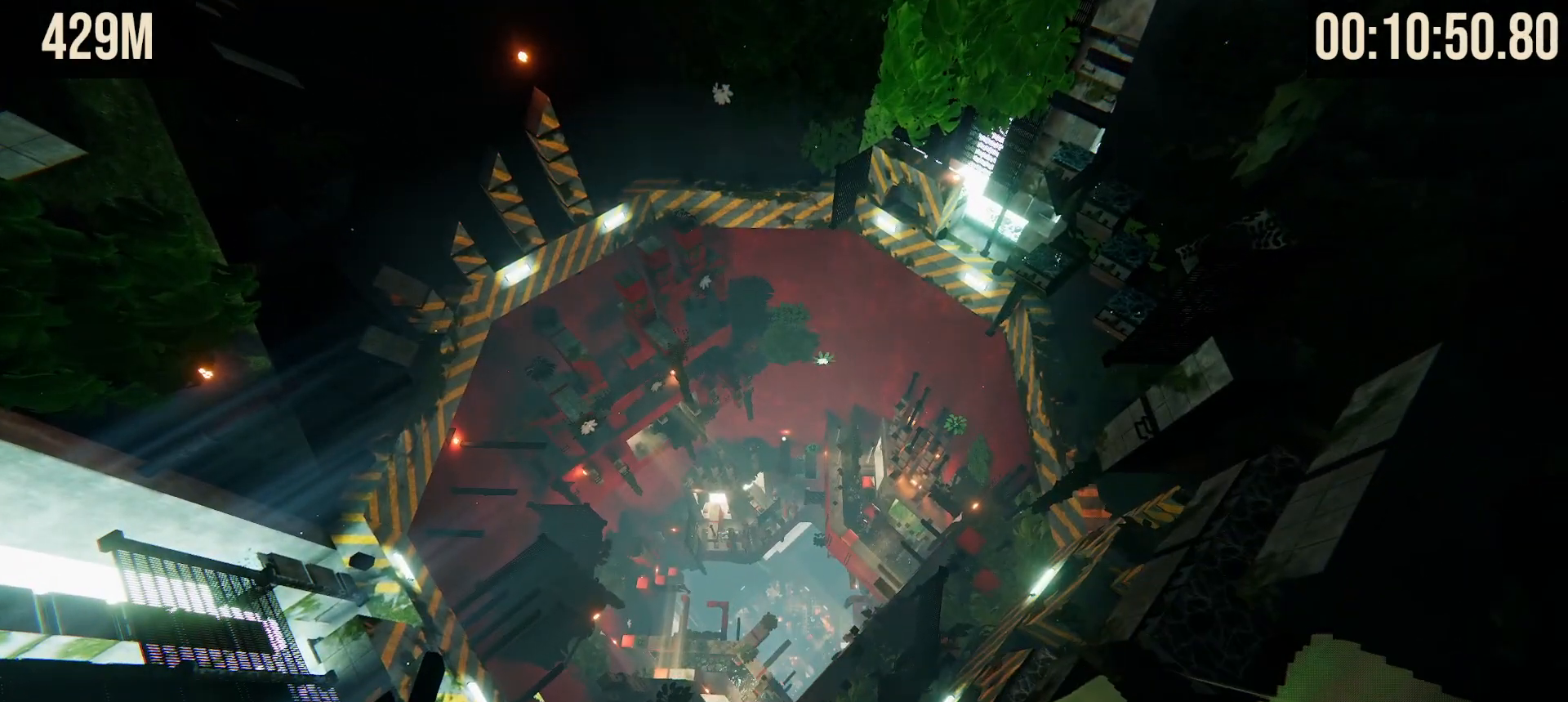
{"keys": [], "mouse": [], "events": [[83, "w", "up"], [367, "ctrl", "up"]]}
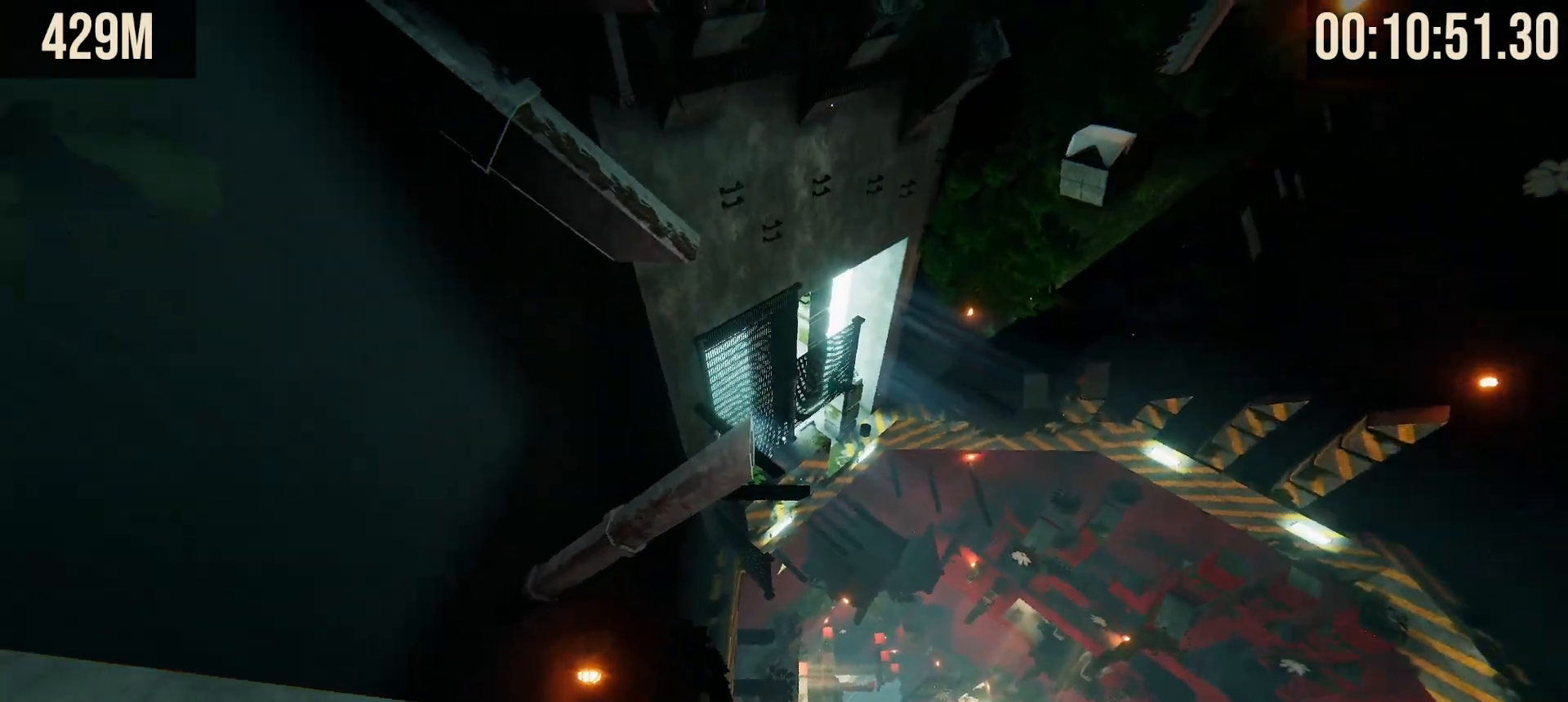
{"keys": ["w"], "mouse": [], "events": [[133, "w", "down"], [183, "space", "down"], [333, "space", "up"]]}
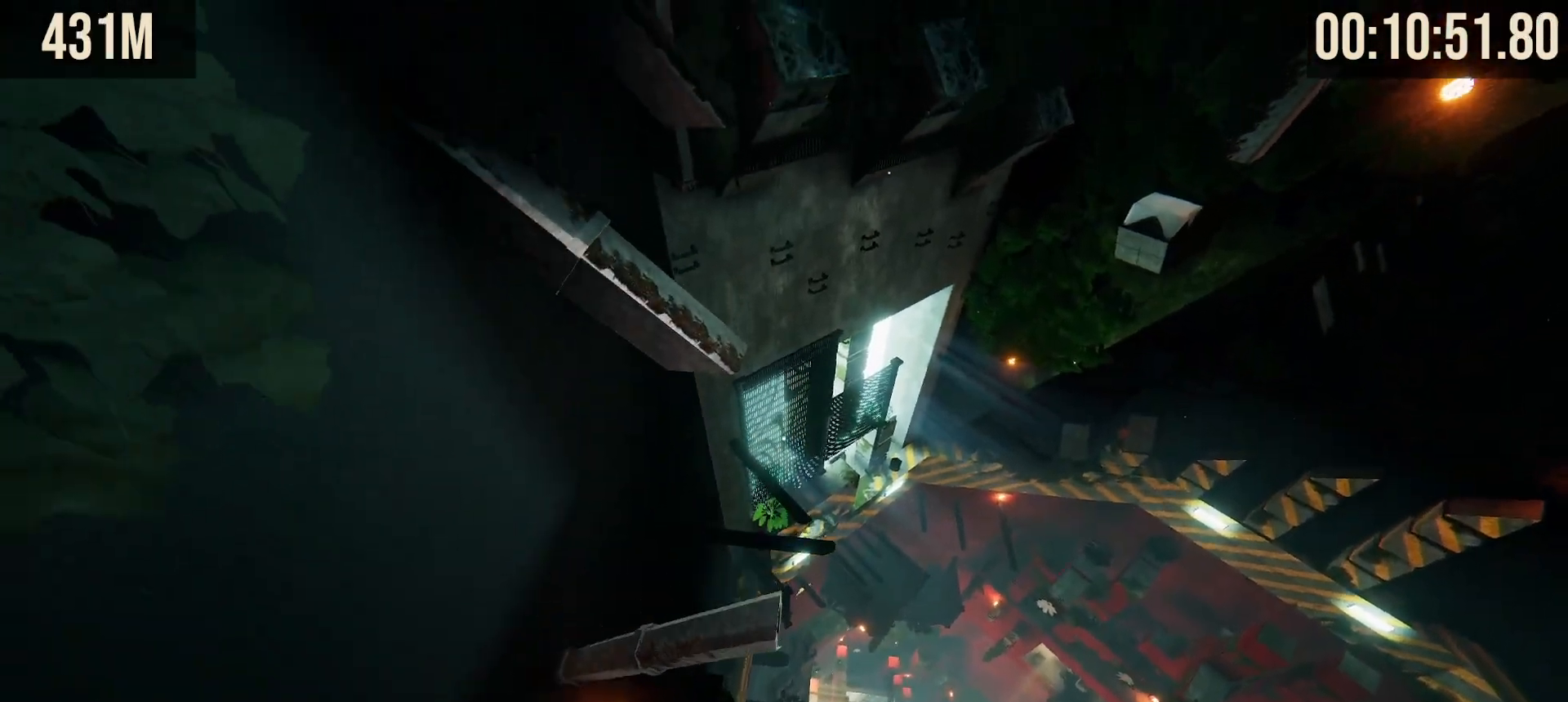
{"keys": [], "mouse": [], "events": [[250, "w", "up"]]}
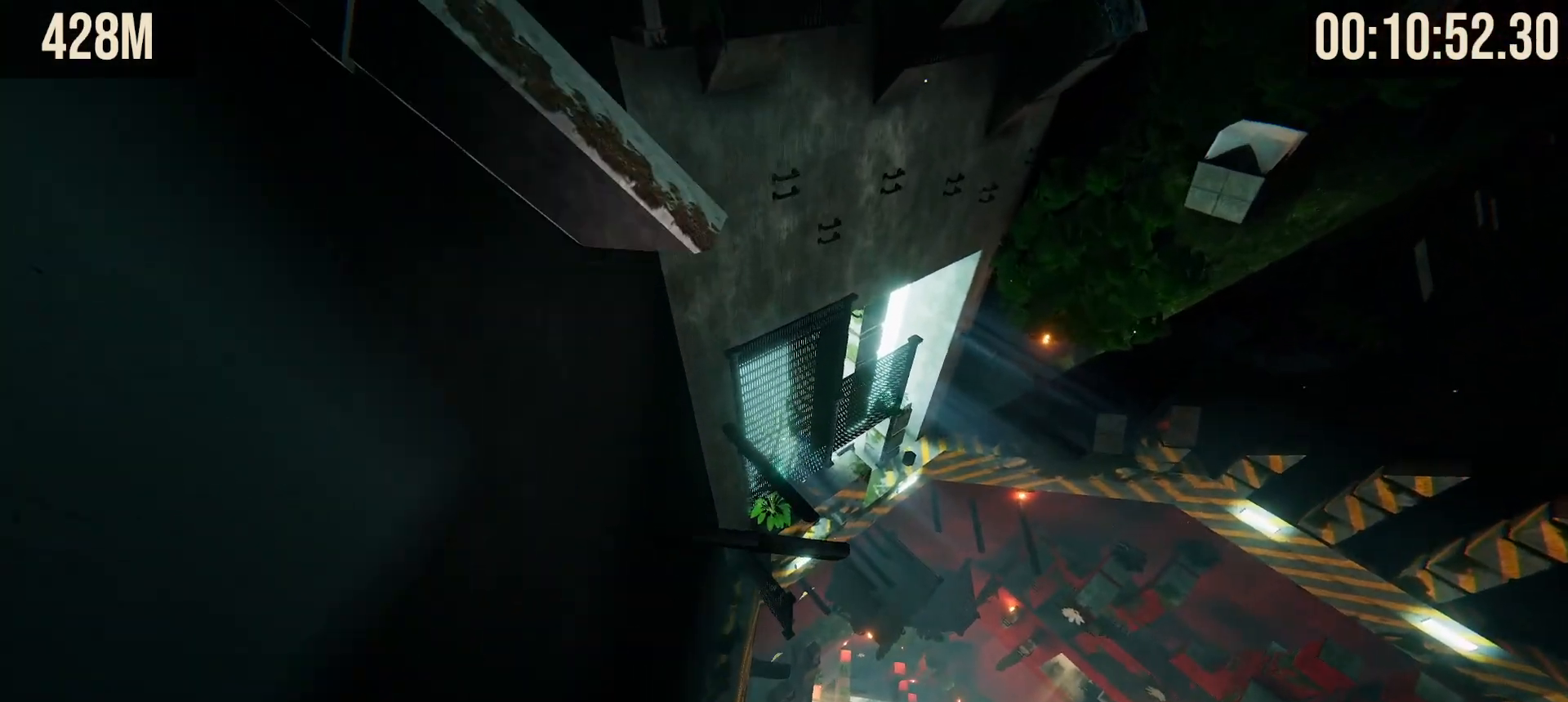
{"keys": ["shift"], "mouse": [], "events": [[183, "shift", "down"]]}
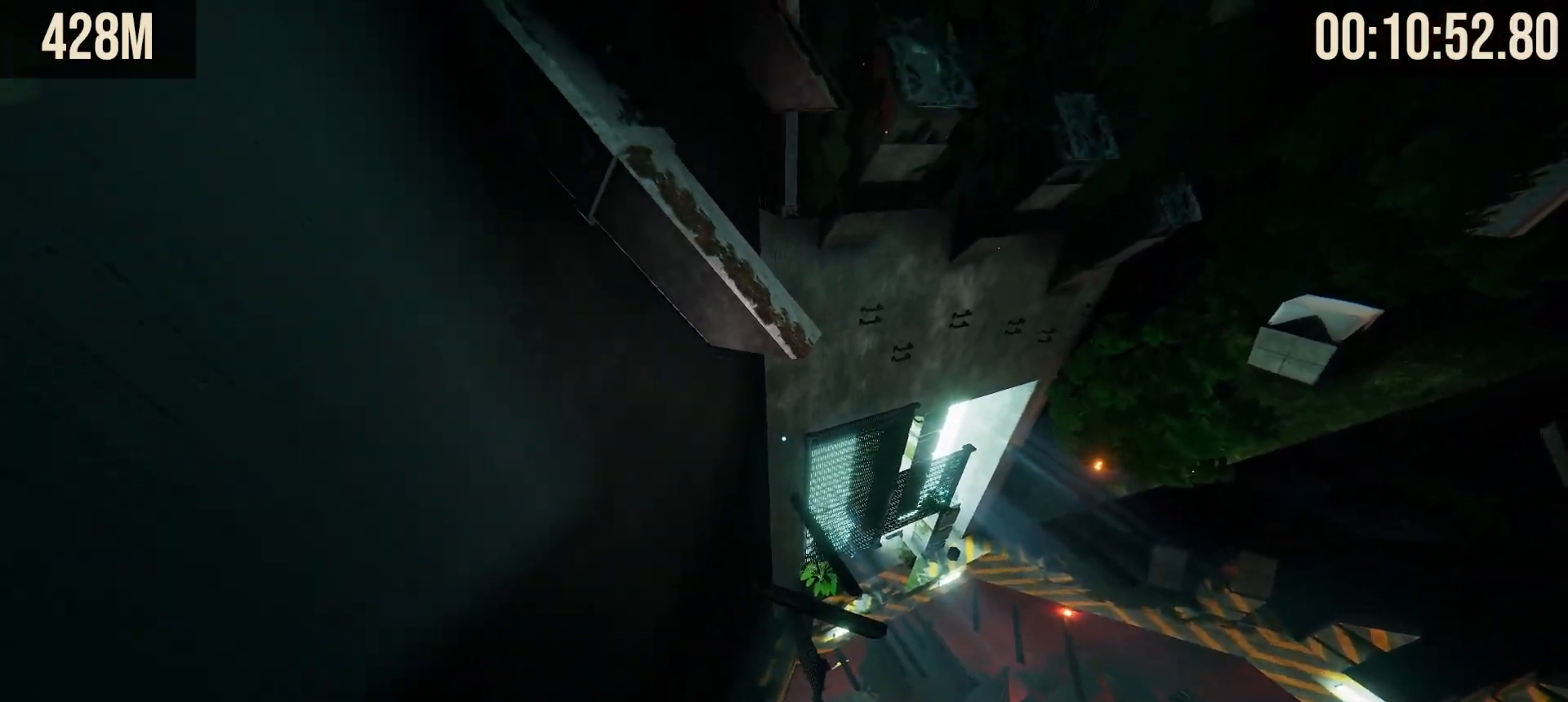
{"keys": ["shift", "space", "w"], "mouse": [], "events": [[100, "w", "down"], [233, "space", "down"]]}
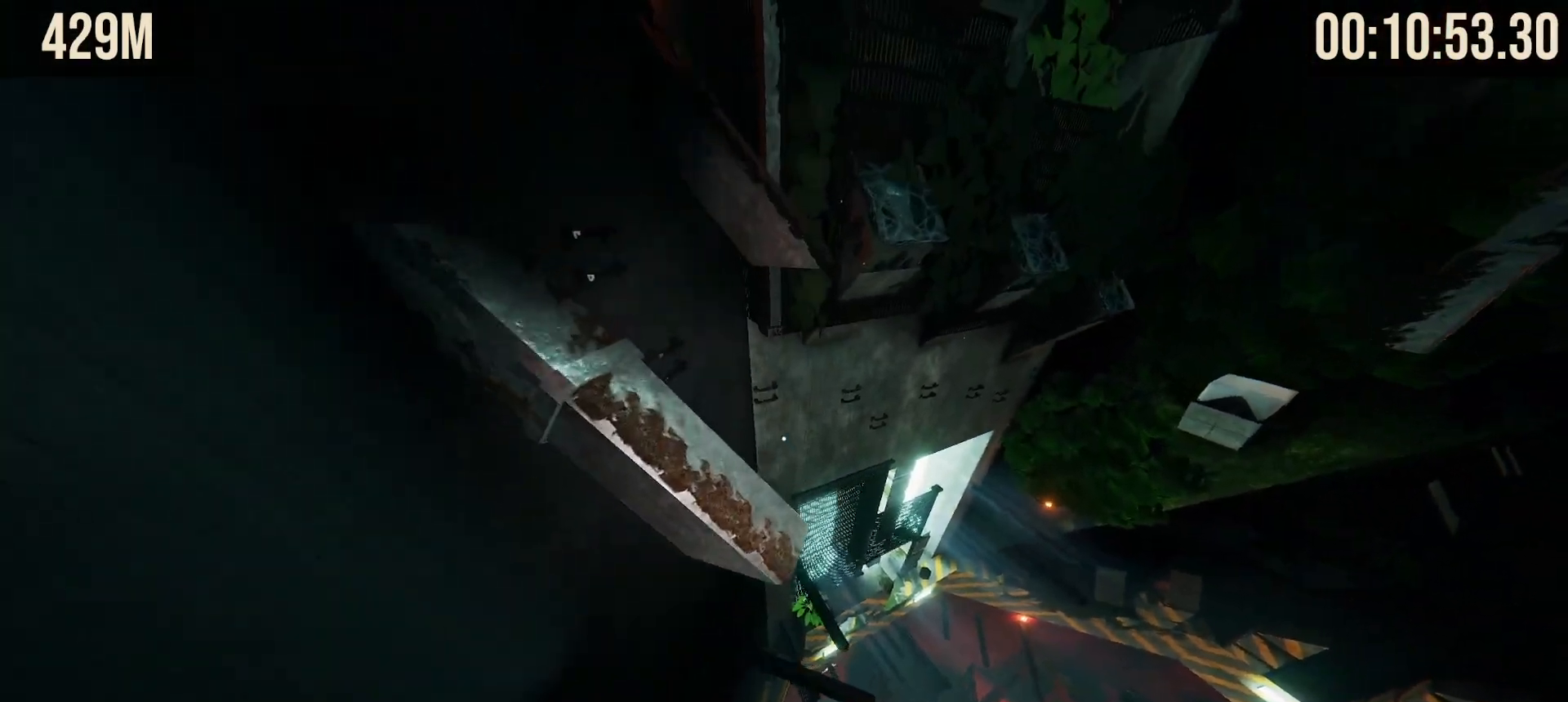
{"keys": ["shift", "w"], "mouse": [], "events": [[100, "space", "up"]]}
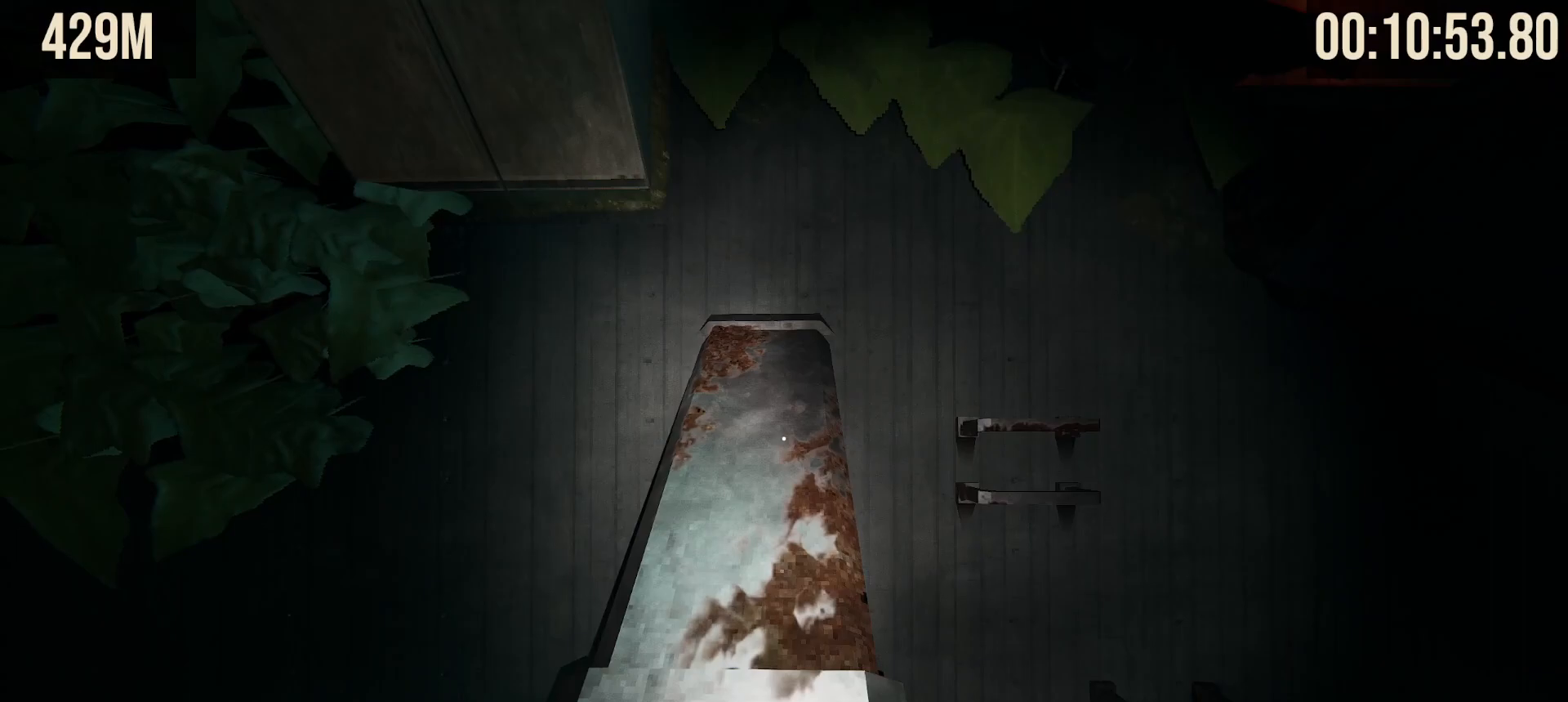
{"keys": ["shift"], "mouse": [], "events": [[450, "w", "up"]]}
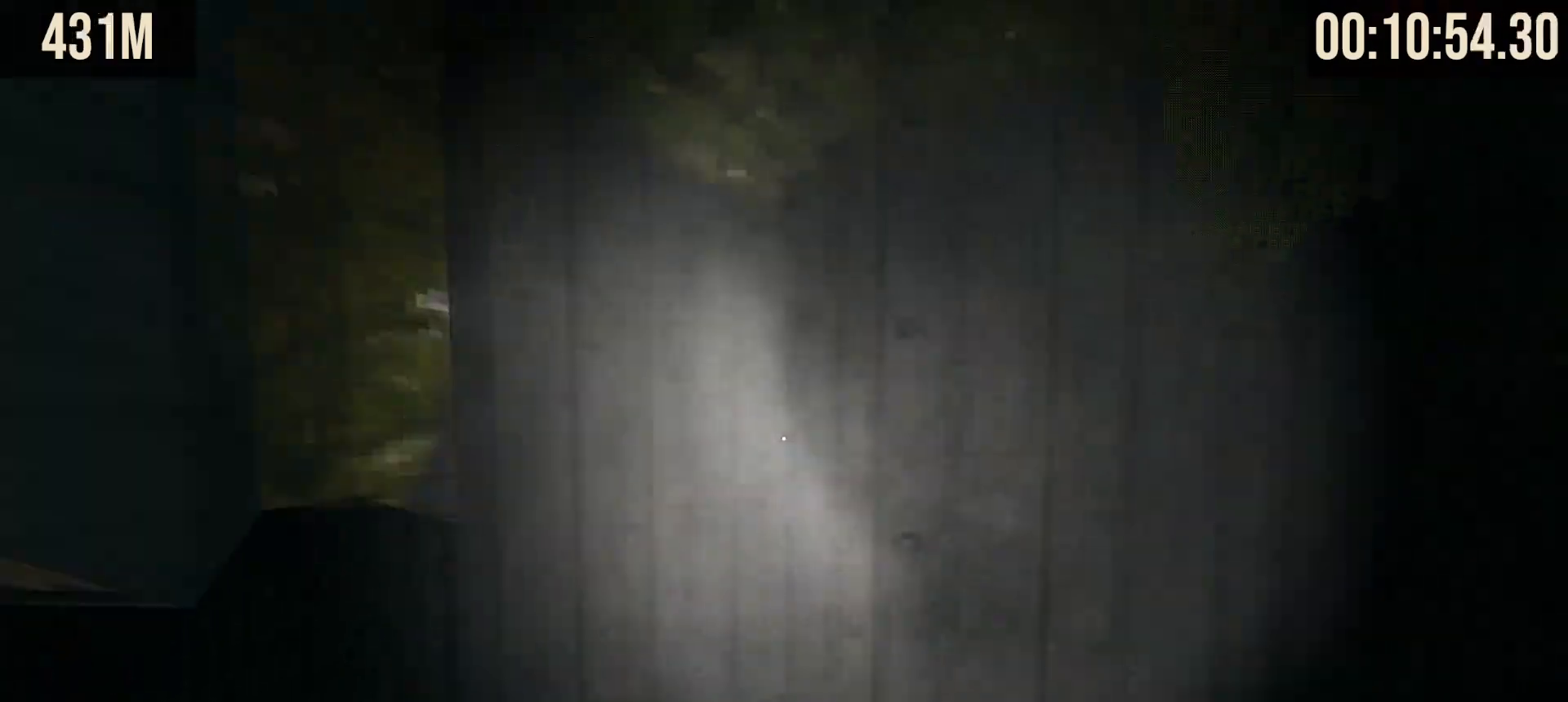
{"keys": ["shift"], "mouse": [], "events": []}
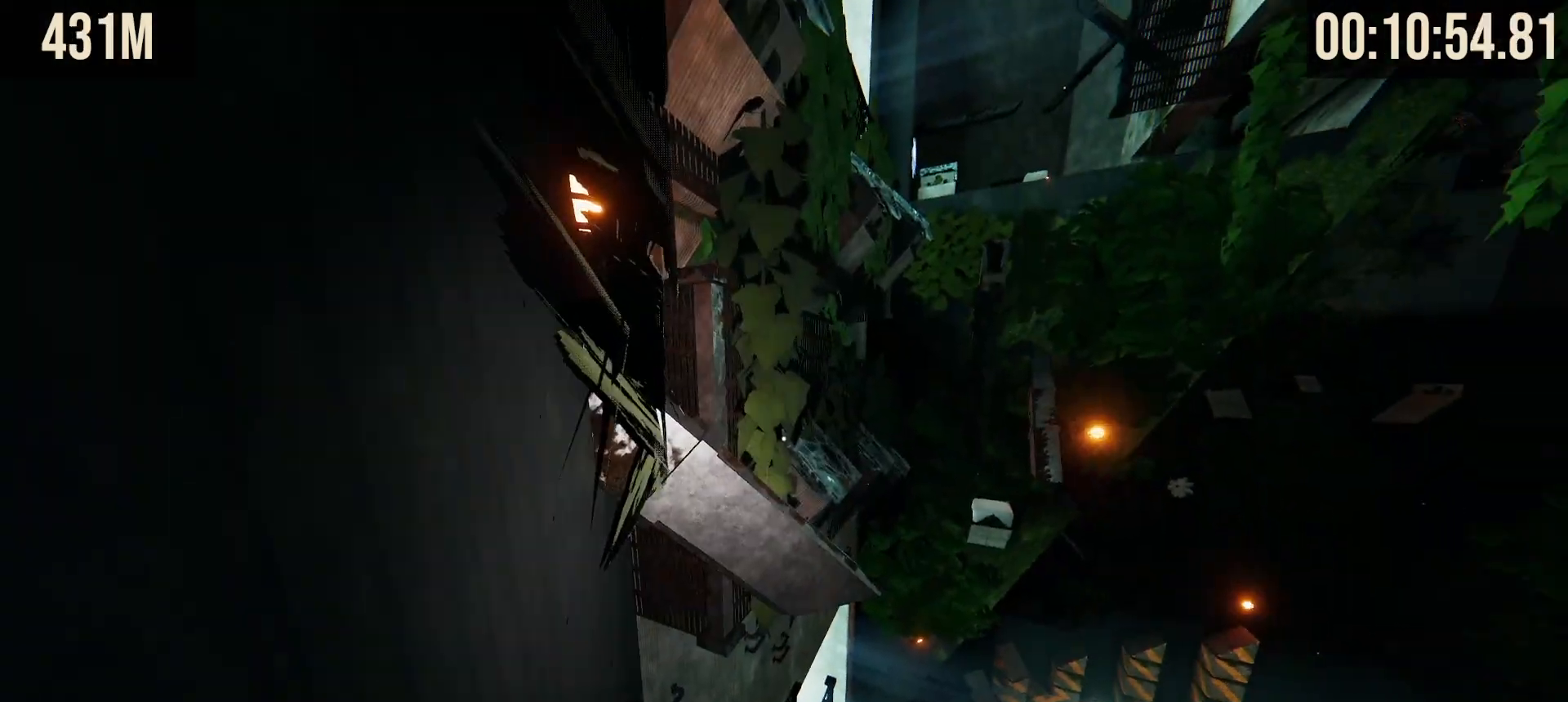
{"keys": ["shift", "space", "w"], "mouse": [], "events": [[117, "w", "down"], [250, "space", "down"]]}
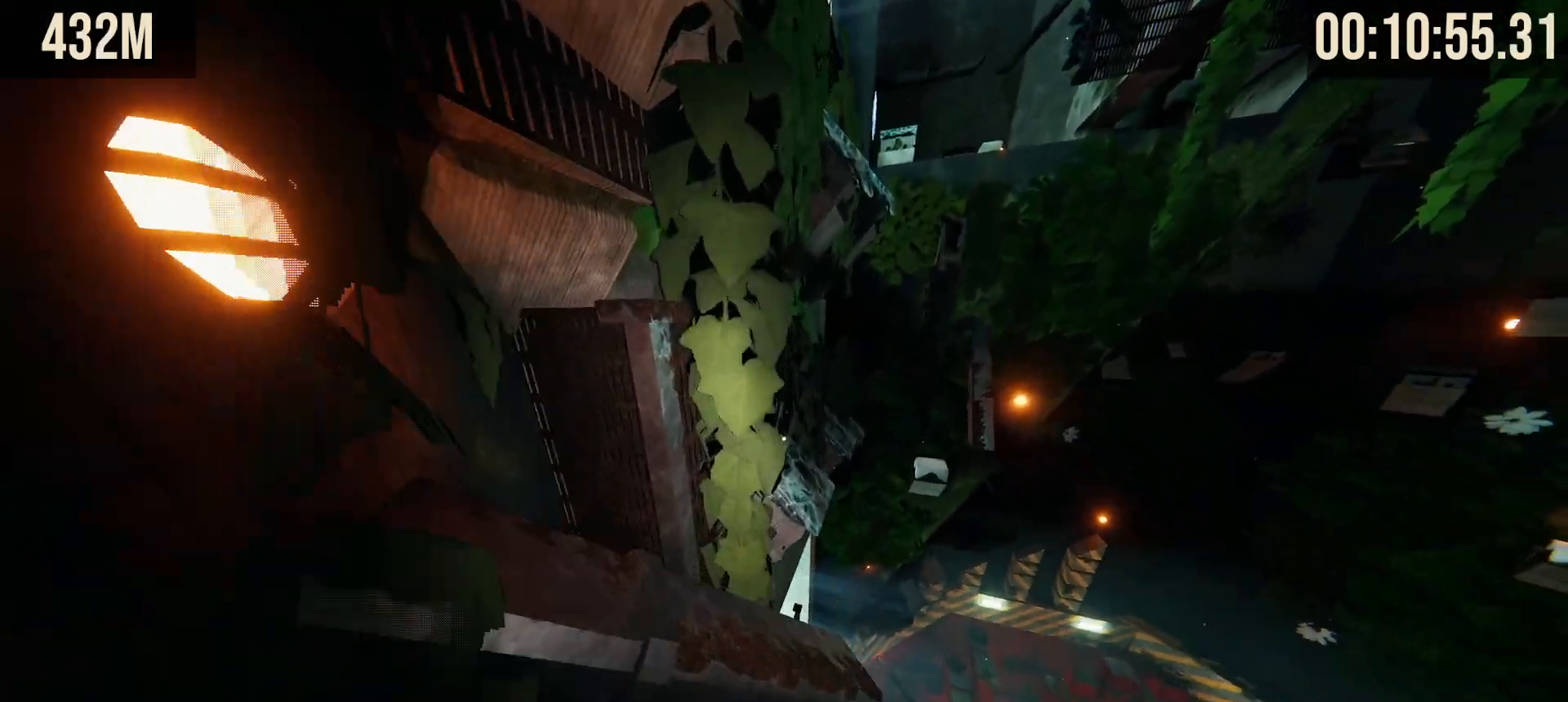
{"keys": ["shift", "space", "w"], "mouse": [], "events": [[117, "space", "up"], [367, "space", "down"]]}
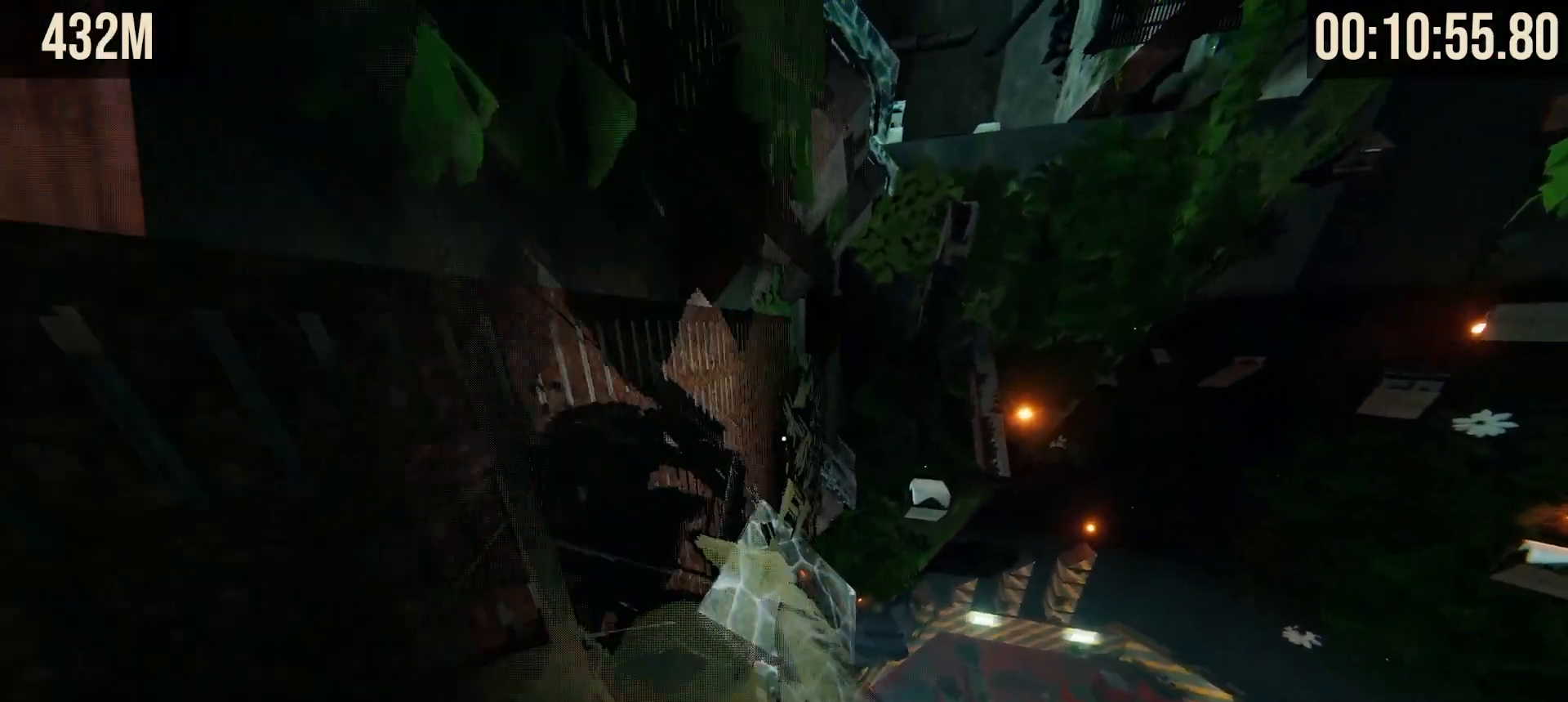
{"keys": ["shift", "w"], "mouse": [], "events": [[100, "space", "up"], [283, "space", "down"], [333, "space", "up"]]}
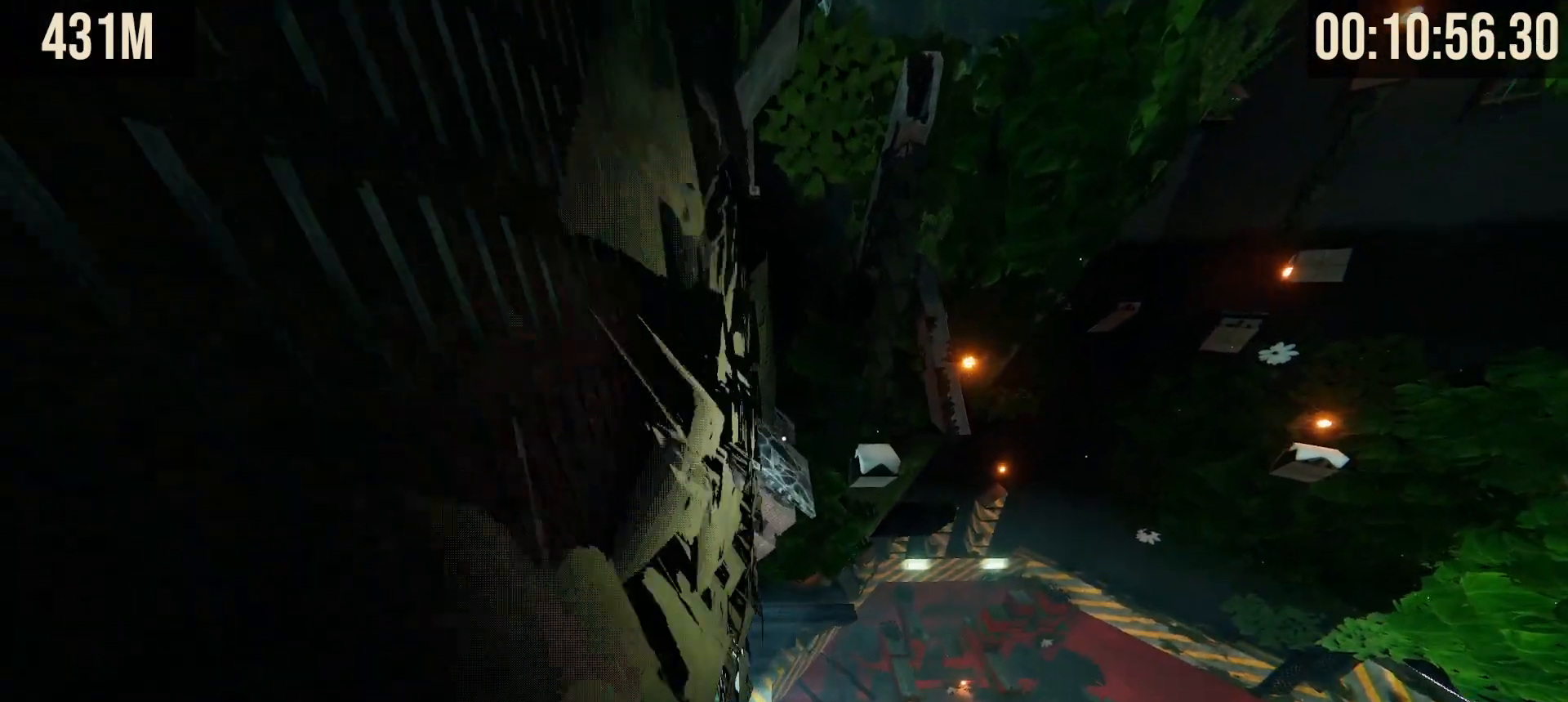
{"keys": ["shift", "w"], "mouse": [], "events": [[17, "space", "down"], [300, "space", "up"]]}
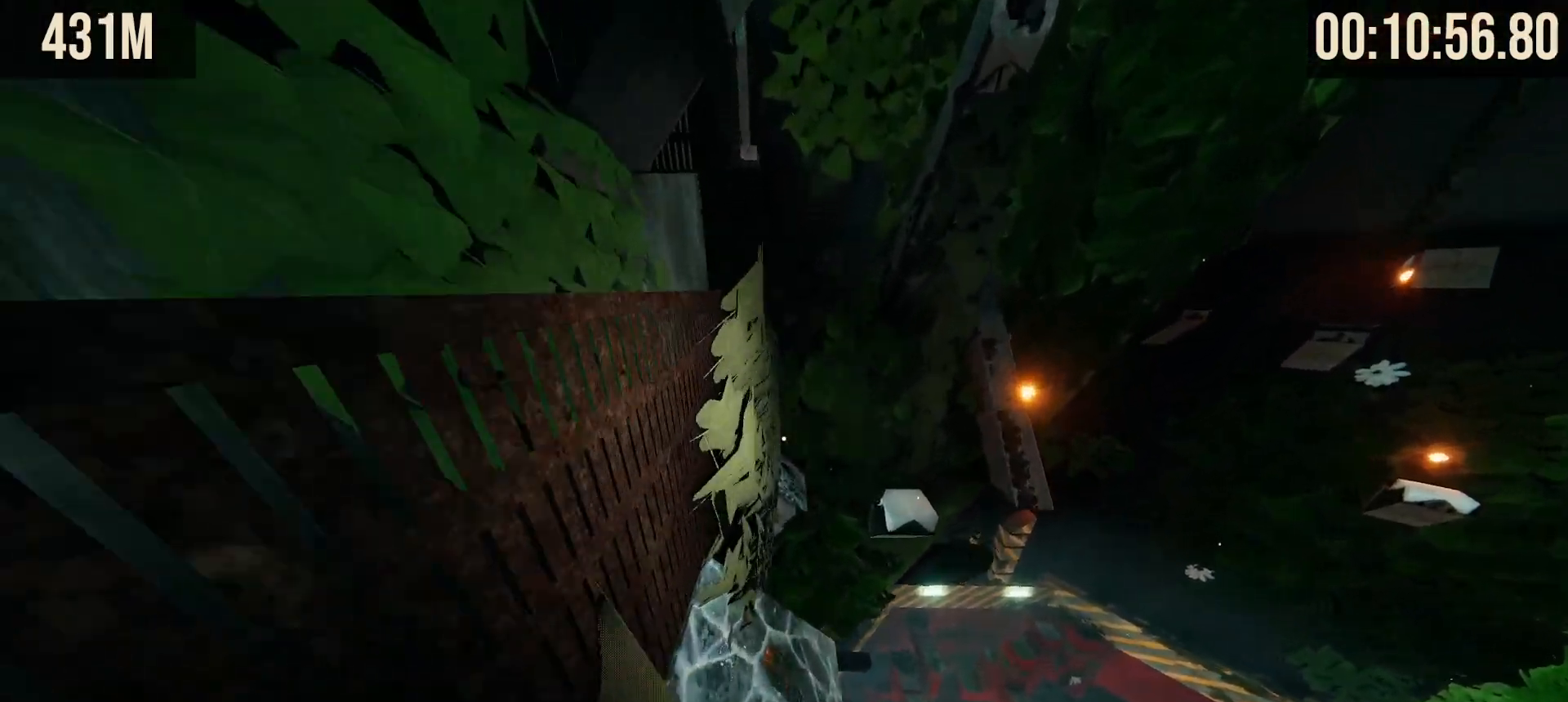
{"keys": ["shift", "space", "w"], "mouse": [], "events": [[217, "space", "down"]]}
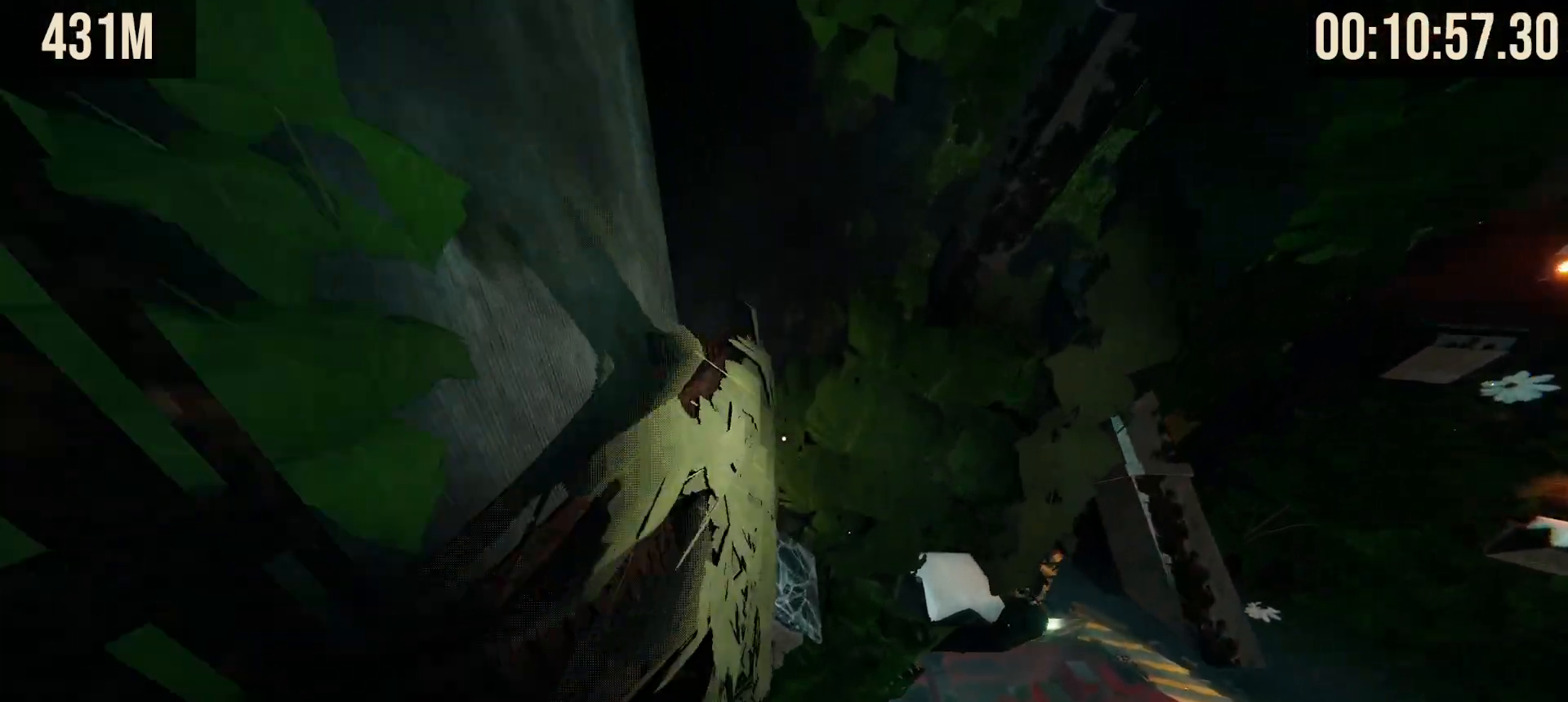
{"keys": ["shift", "w"], "mouse": [], "events": [[50, "space", "up"]]}
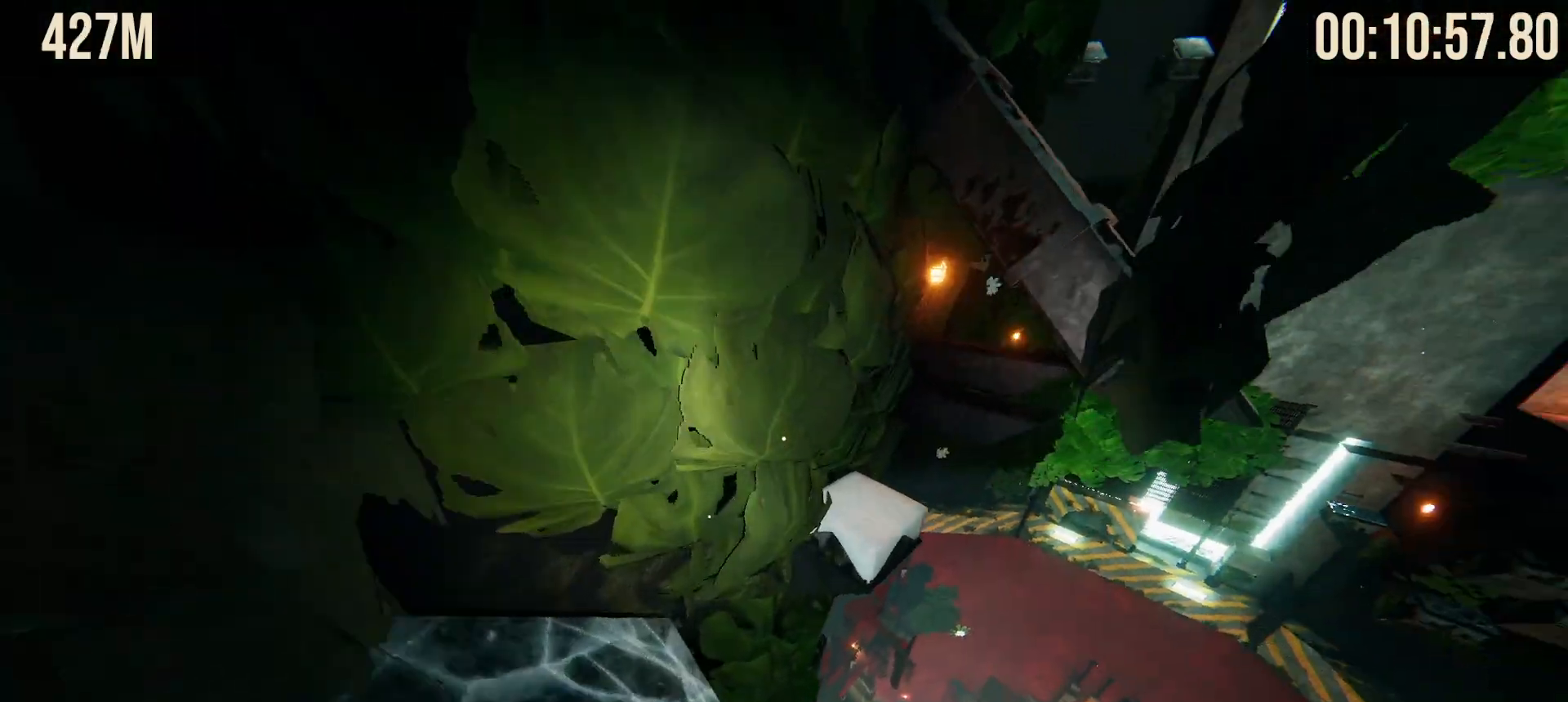
{"keys": ["shift", "w"], "mouse": [], "events": [[17, "space", "down"], [200, "space", "up"]]}
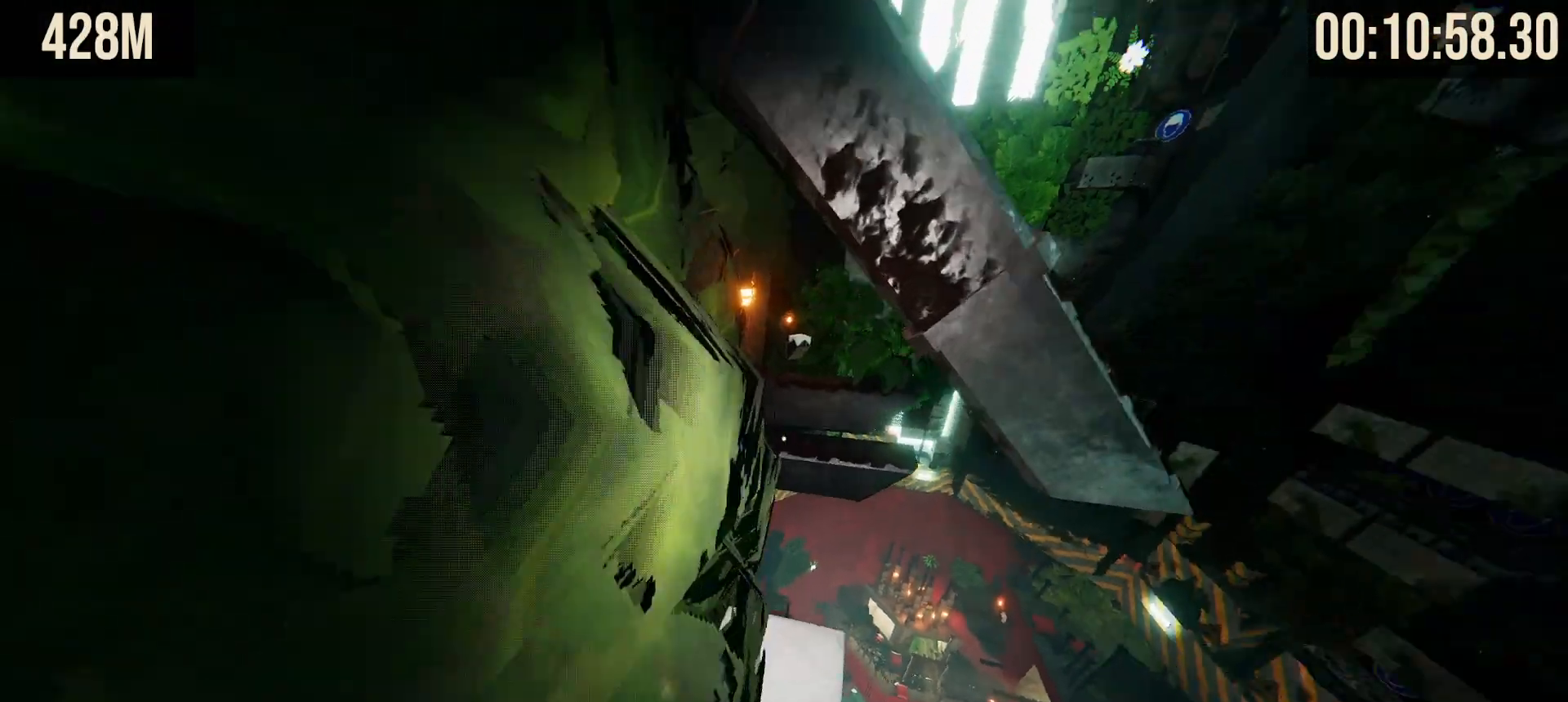
{"keys": ["shift", "w"], "mouse": [], "events": []}
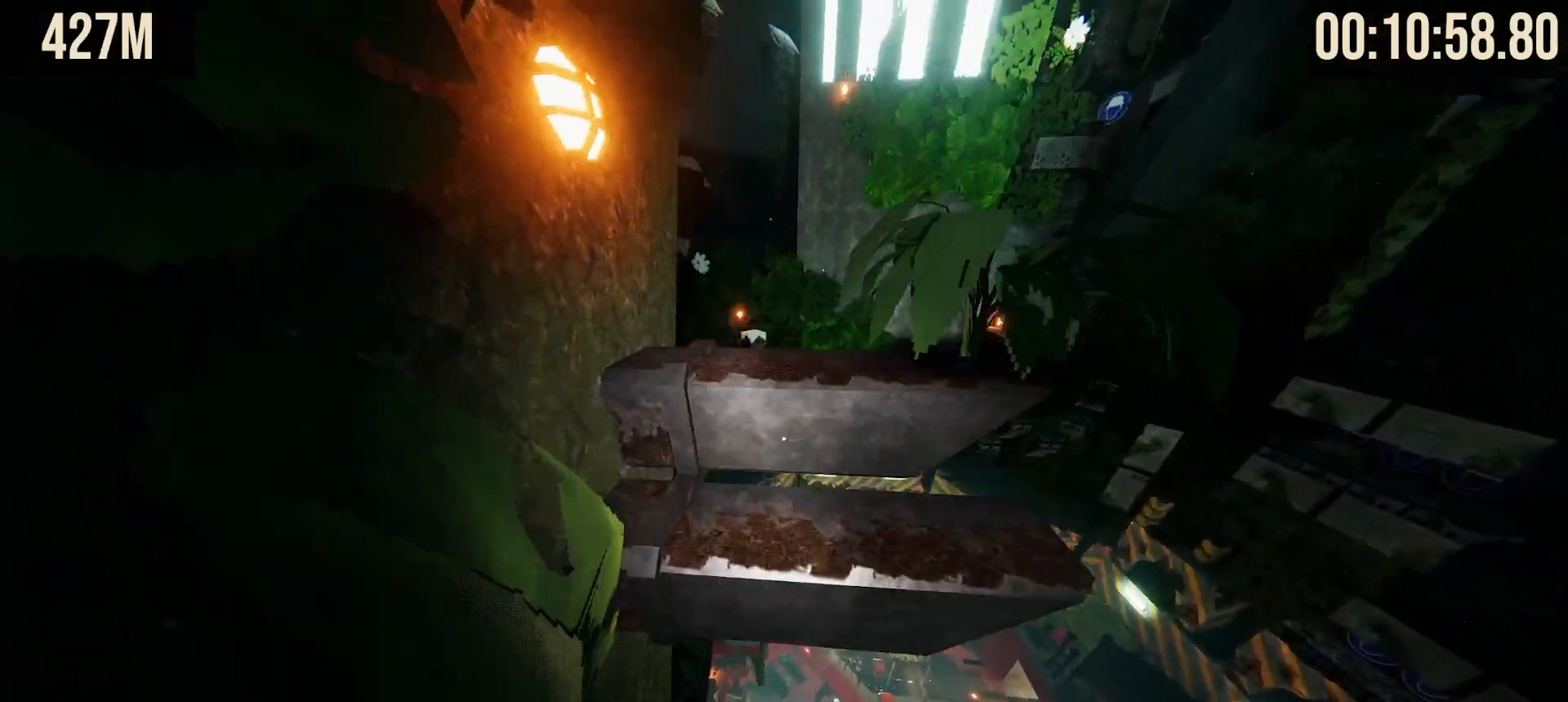
{"keys": ["space"], "mouse": [], "events": [[183, "shift", "up"], [283, "w", "up"], [467, "space", "down"]]}